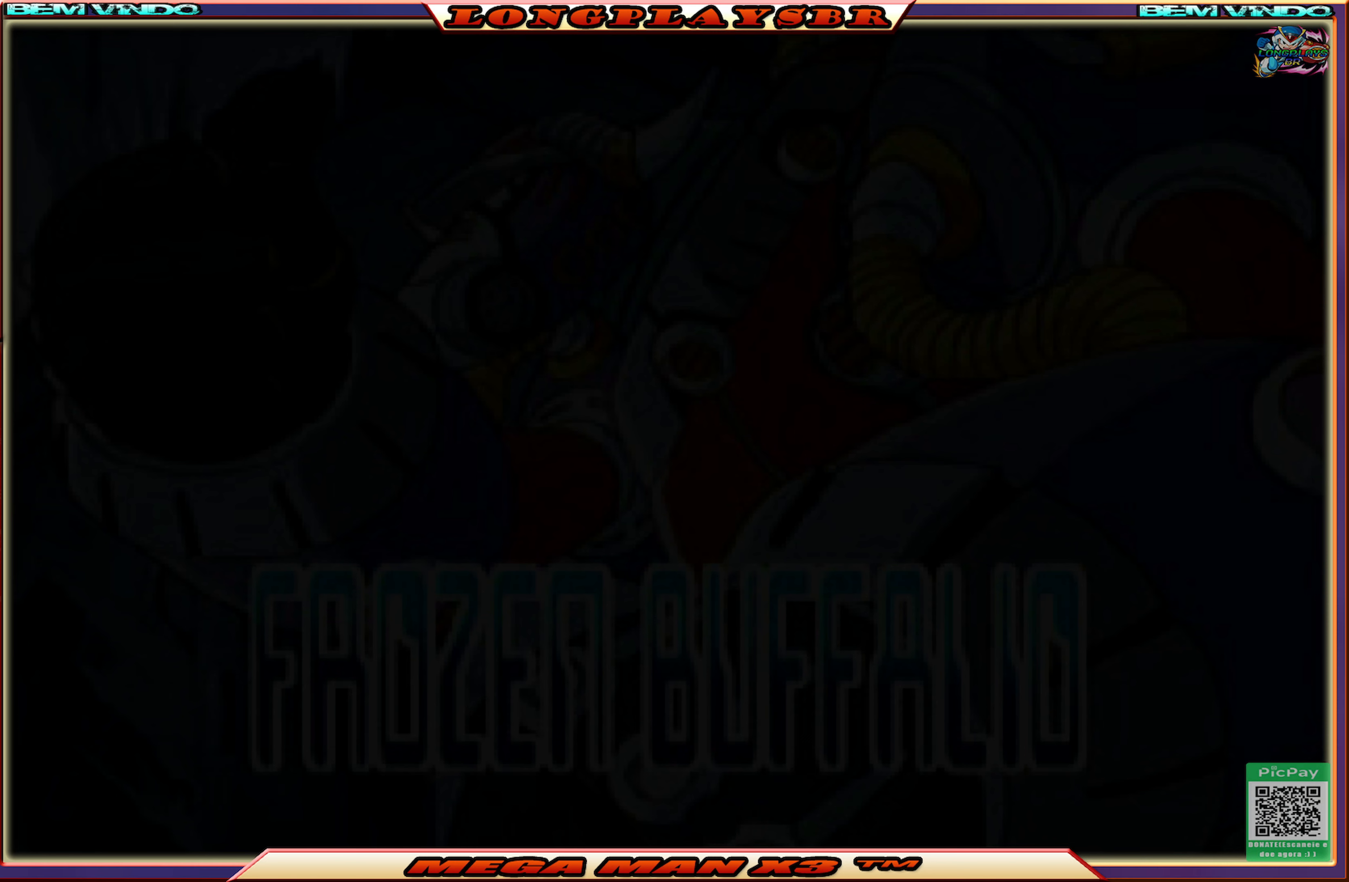
Gameplay with a controller (PlayStation layout); each line is a JSON object with the inputs held at the frame after it (dt_ms = milliseconds from this image to that frame). "events" lists button and stick changes between this image and that frame as [ms after this image, input, new state], when the widget could be followed in between.
{"dt_ms": 500, "buttons": ["L3"], "left_stick": "center", "right_stick": "center", "events": [[33, "L3", "down"], [167, "L3", "up"], [500, "L3", "down"]]}
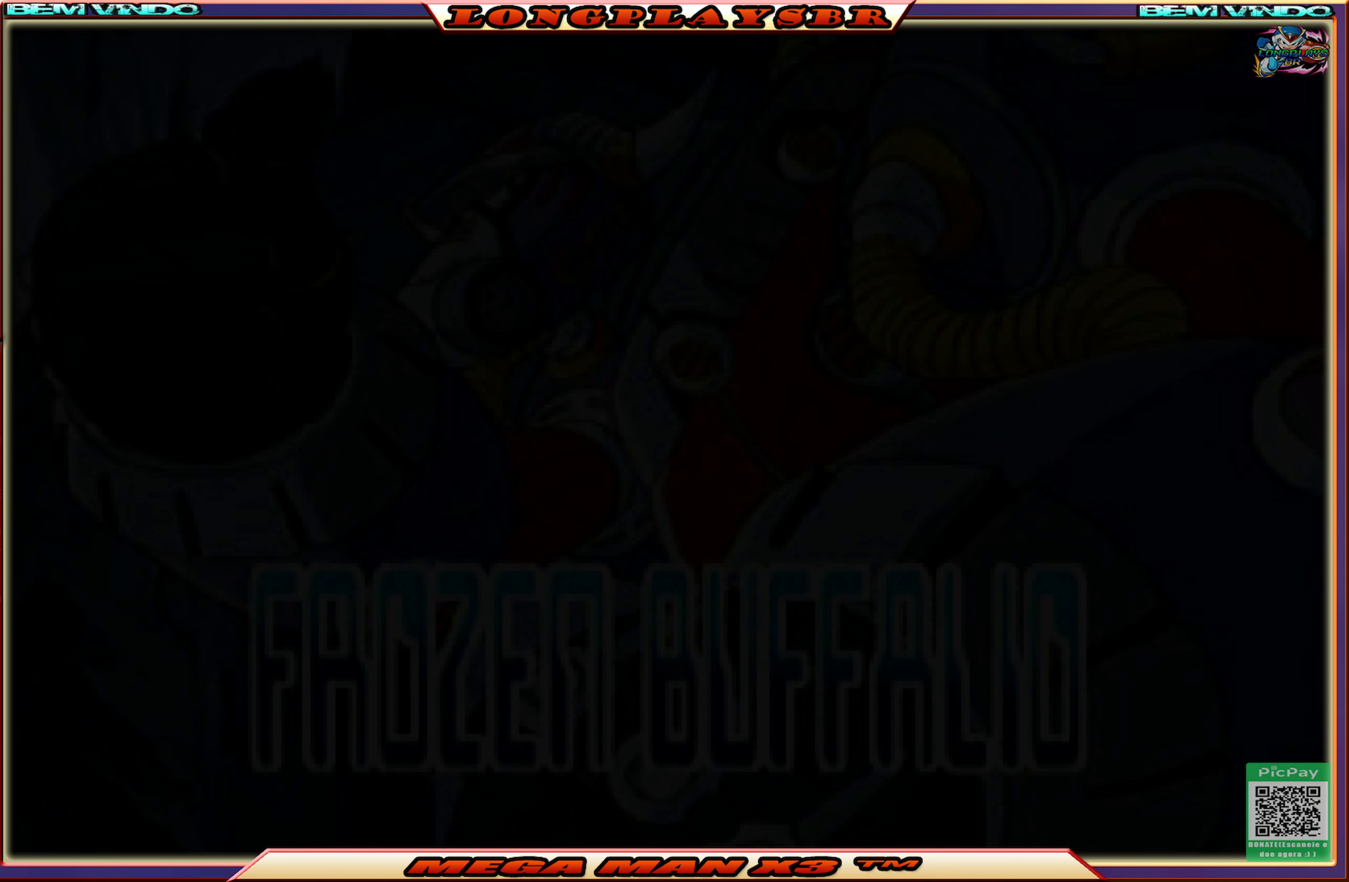
{"dt_ms": 1000, "buttons": [], "left_stick": "center", "right_stick": "center"}
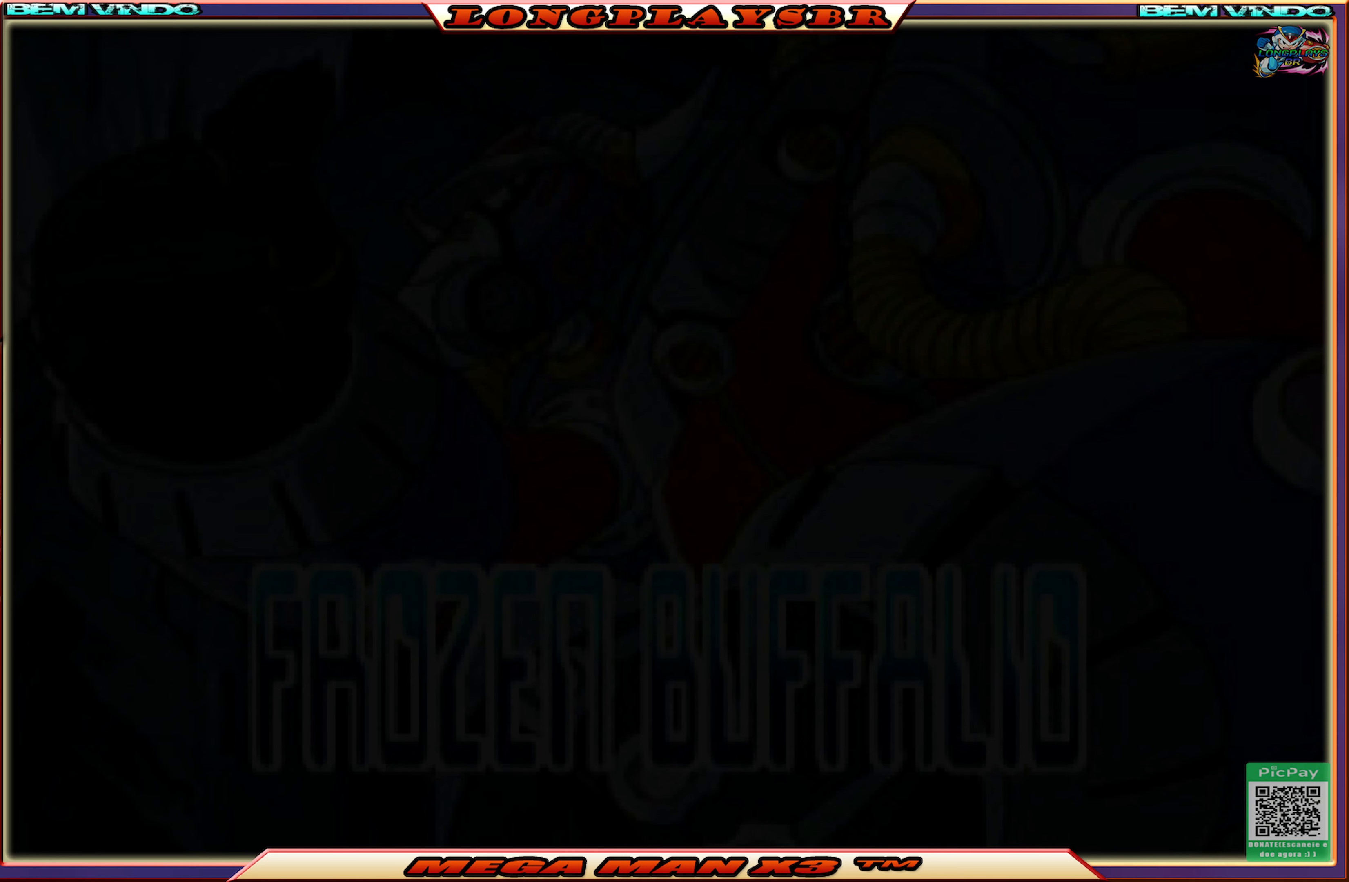
{"dt_ms": 500, "buttons": [], "left_stick": "center", "right_stick": "center"}
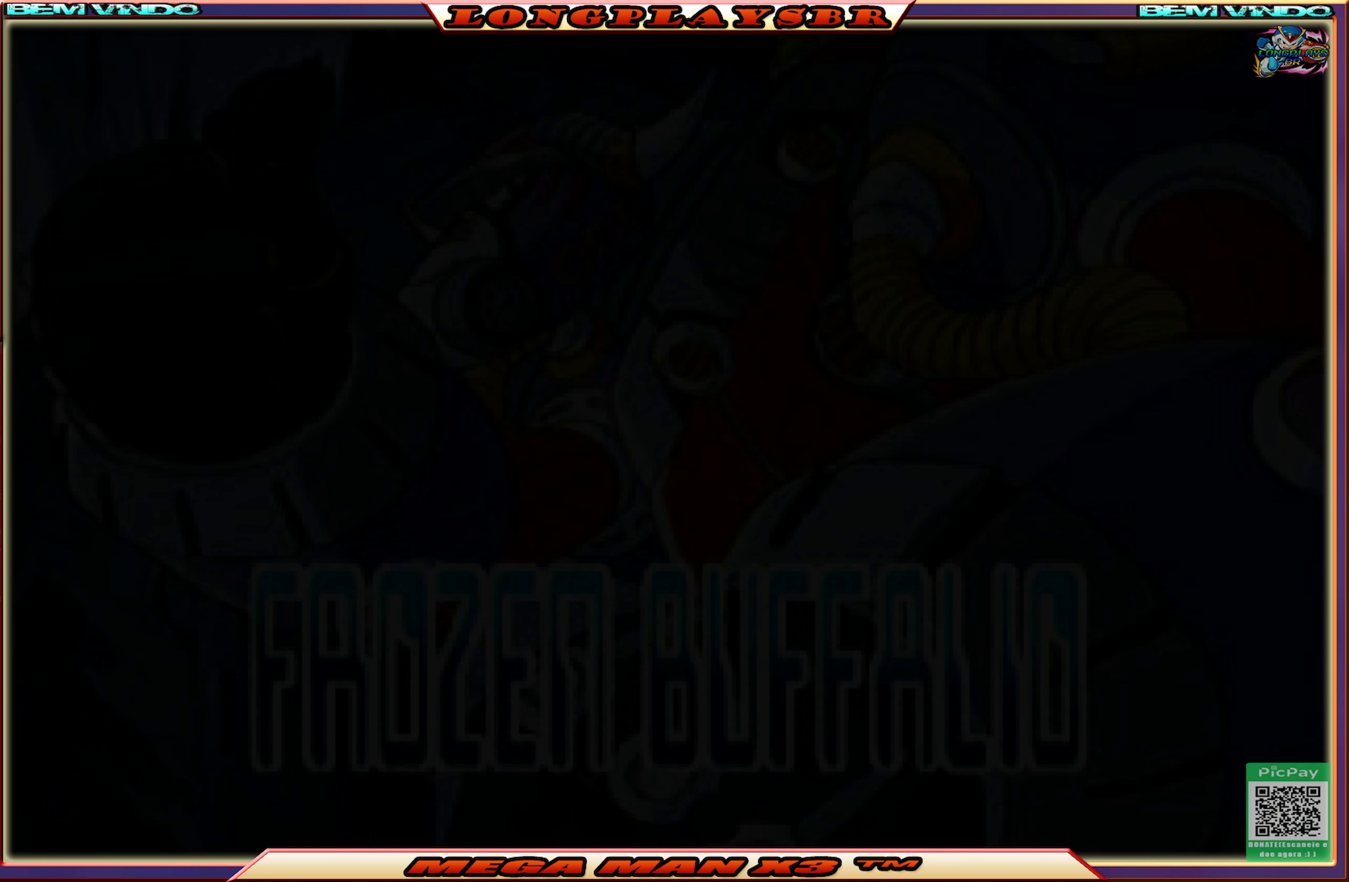
{"dt_ms": 500, "buttons": [], "left_stick": "center", "right_stick": "center", "events": []}
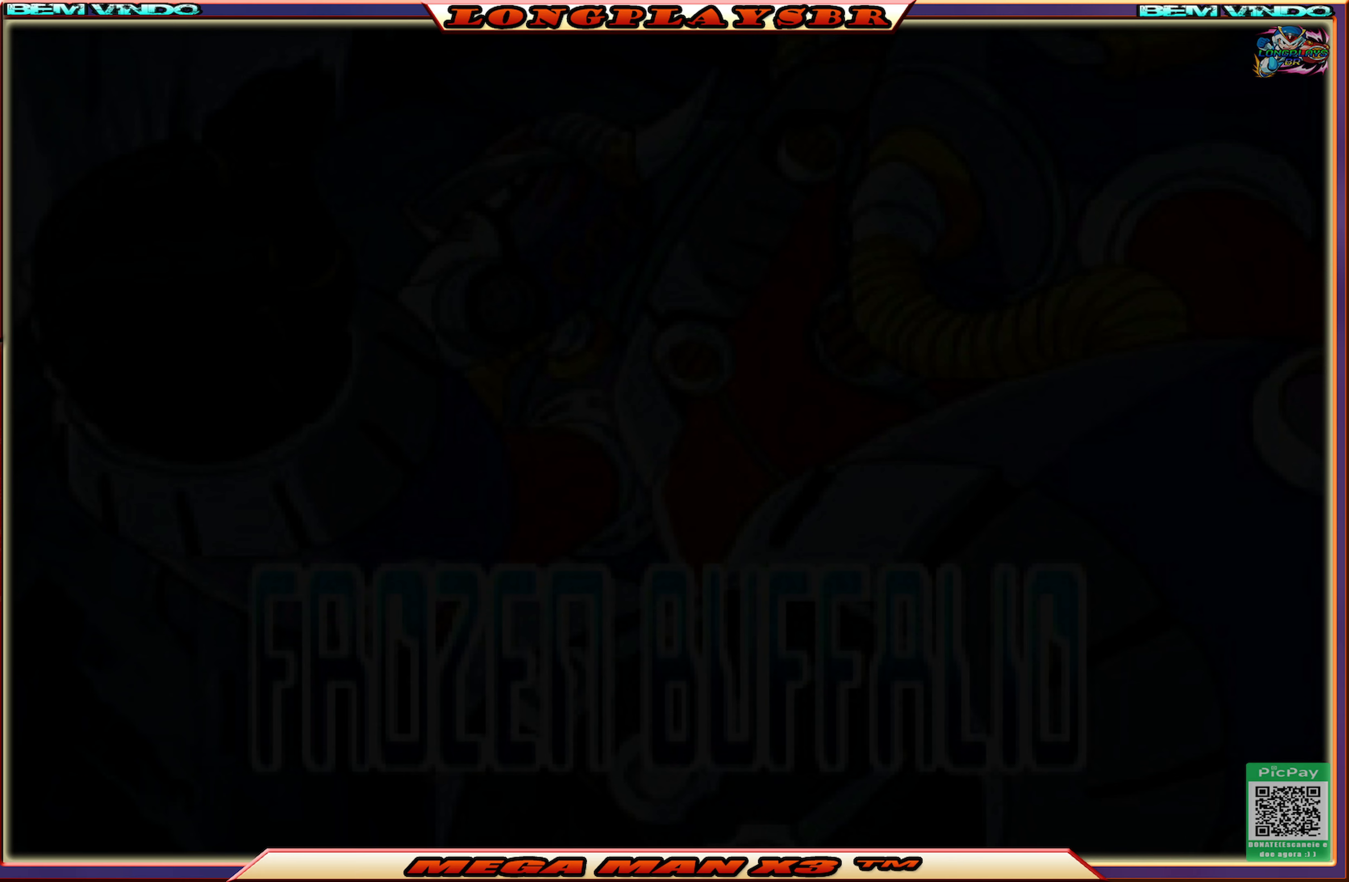
{"dt_ms": 500, "buttons": [], "left_stick": "center", "right_stick": "center", "events": []}
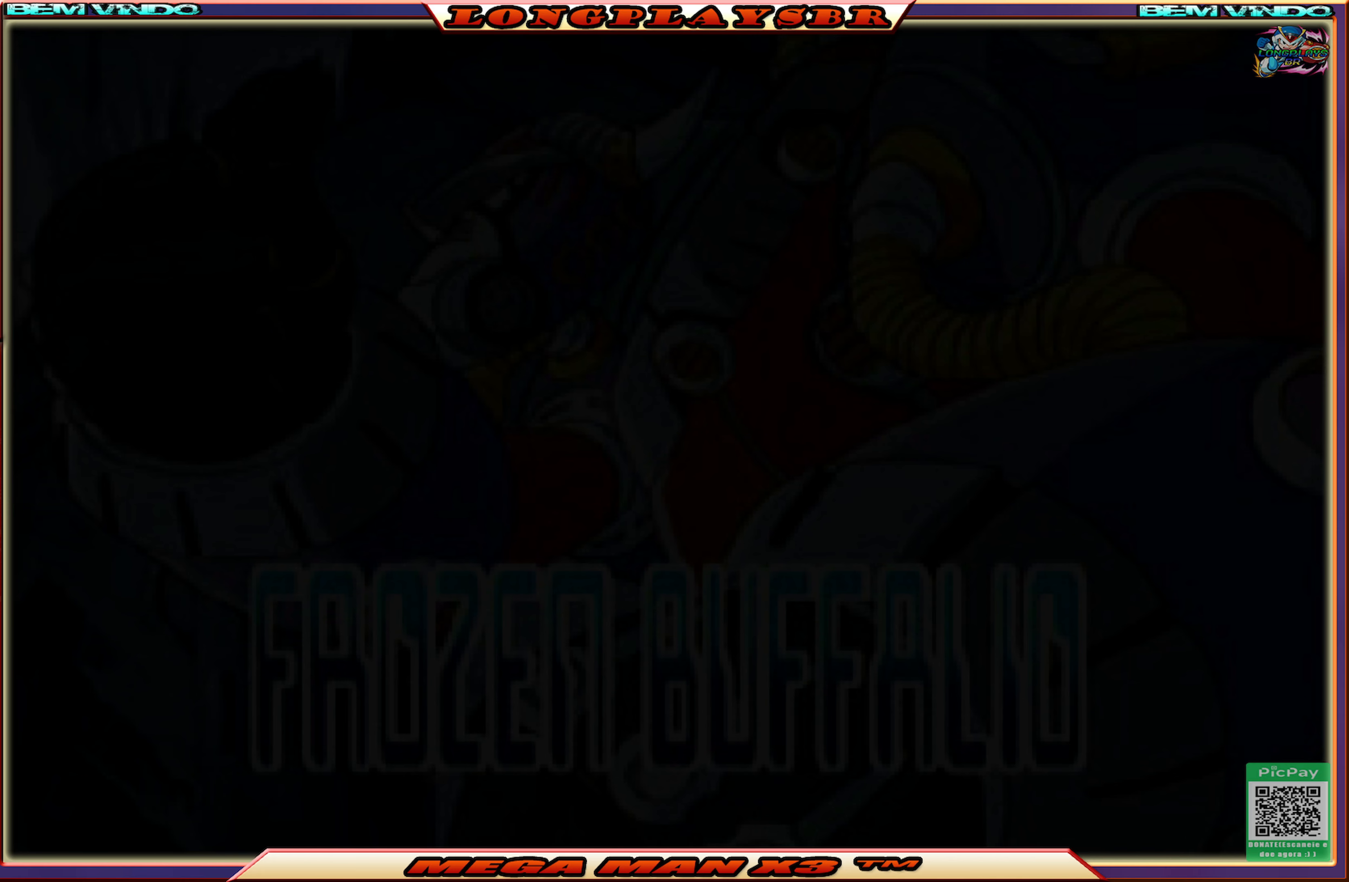
{"dt_ms": 500, "buttons": [], "left_stick": "center", "right_stick": "center", "events": []}
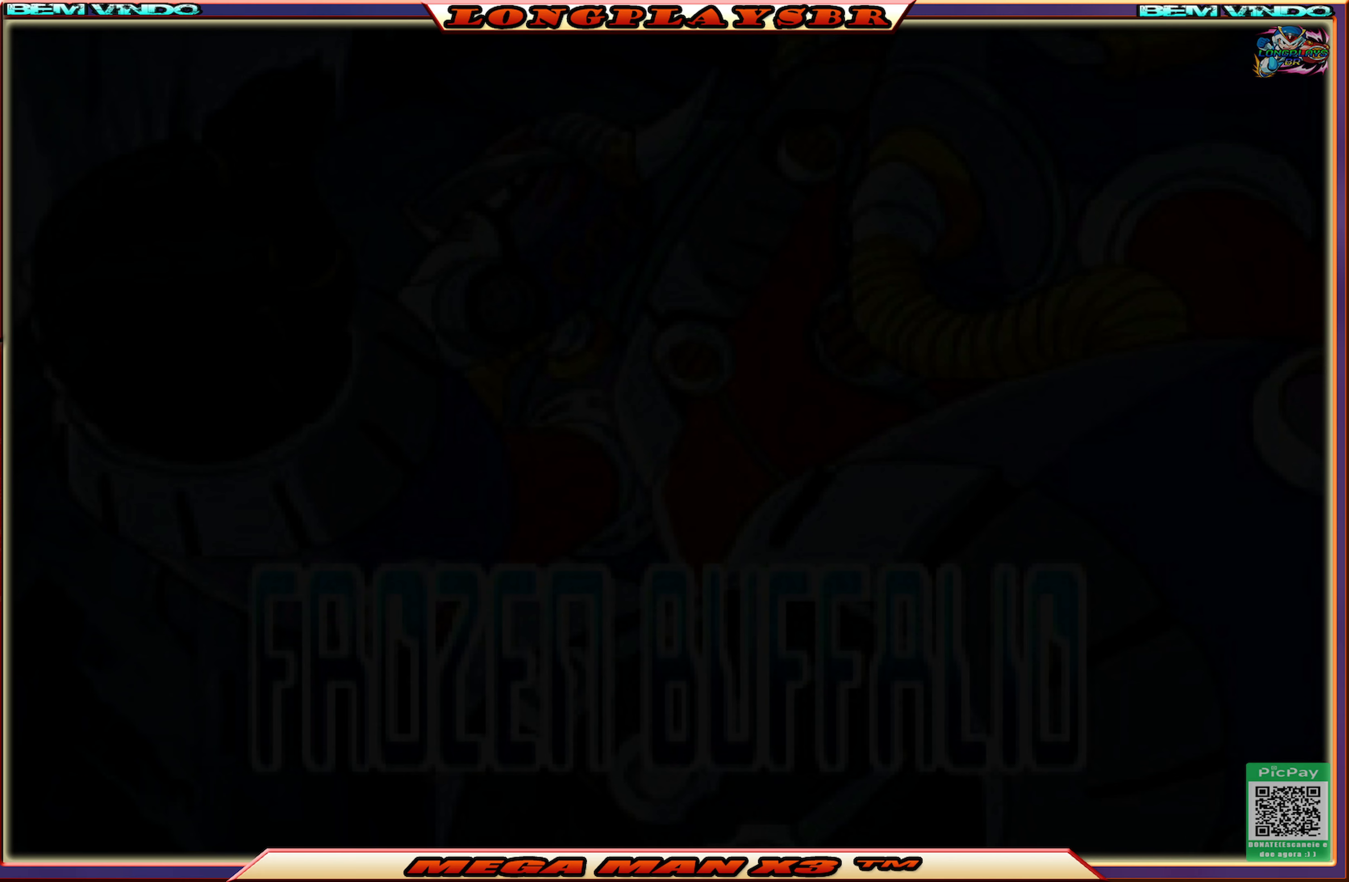
{"dt_ms": 500, "buttons": [], "left_stick": "center", "right_stick": "up", "events": [[117, "left_stick", "up"], [217, "left_stick", "up-left"], [234, "right_stick", "up"], [367, "left_stick", "down-left"], [450, "left_stick", "center"]]}
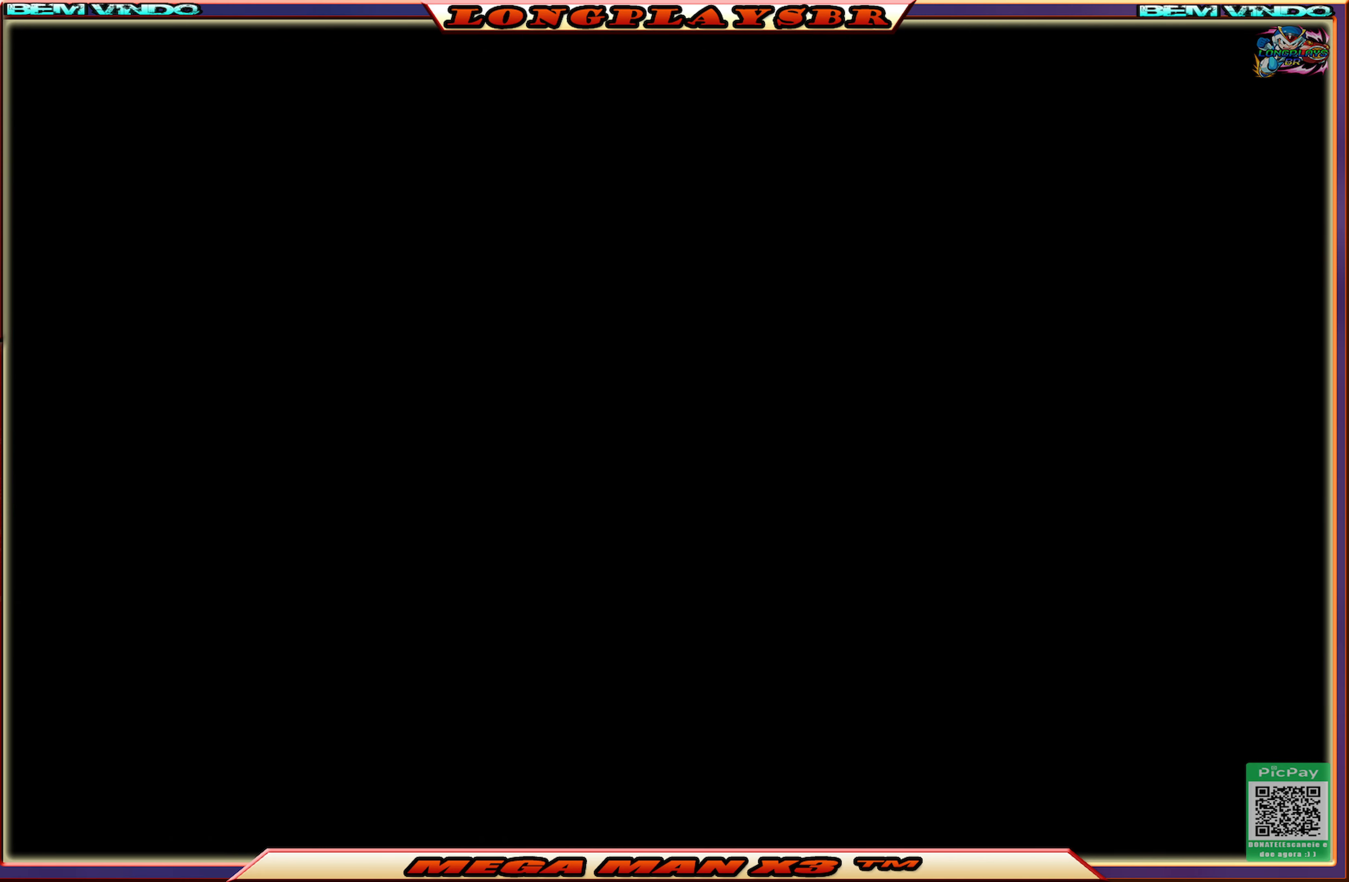
{"dt_ms": 500, "buttons": [], "left_stick": "up-left", "right_stick": "up-right", "events": [[184, "right_stick", "down"], [250, "left_stick", "up"], [300, "right_stick", "down-right"], [334, "left_stick", "up-left"], [467, "right_stick", "up-right"]]}
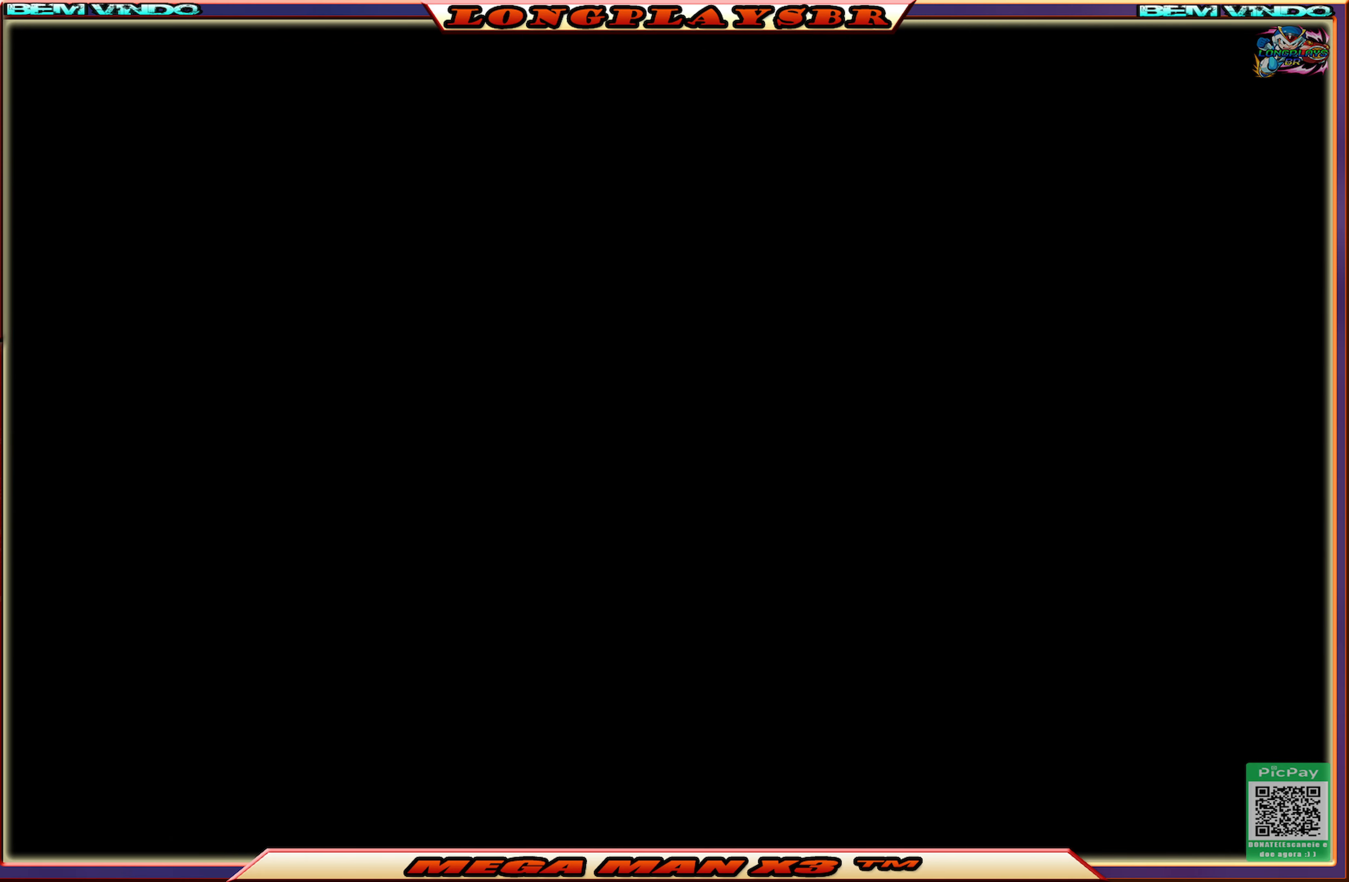
{"dt_ms": 500, "buttons": [], "left_stick": "center", "right_stick": "center", "events": [[17, "left_stick", "center"], [17, "right_stick", "up"], [234, "right_stick", "center"]]}
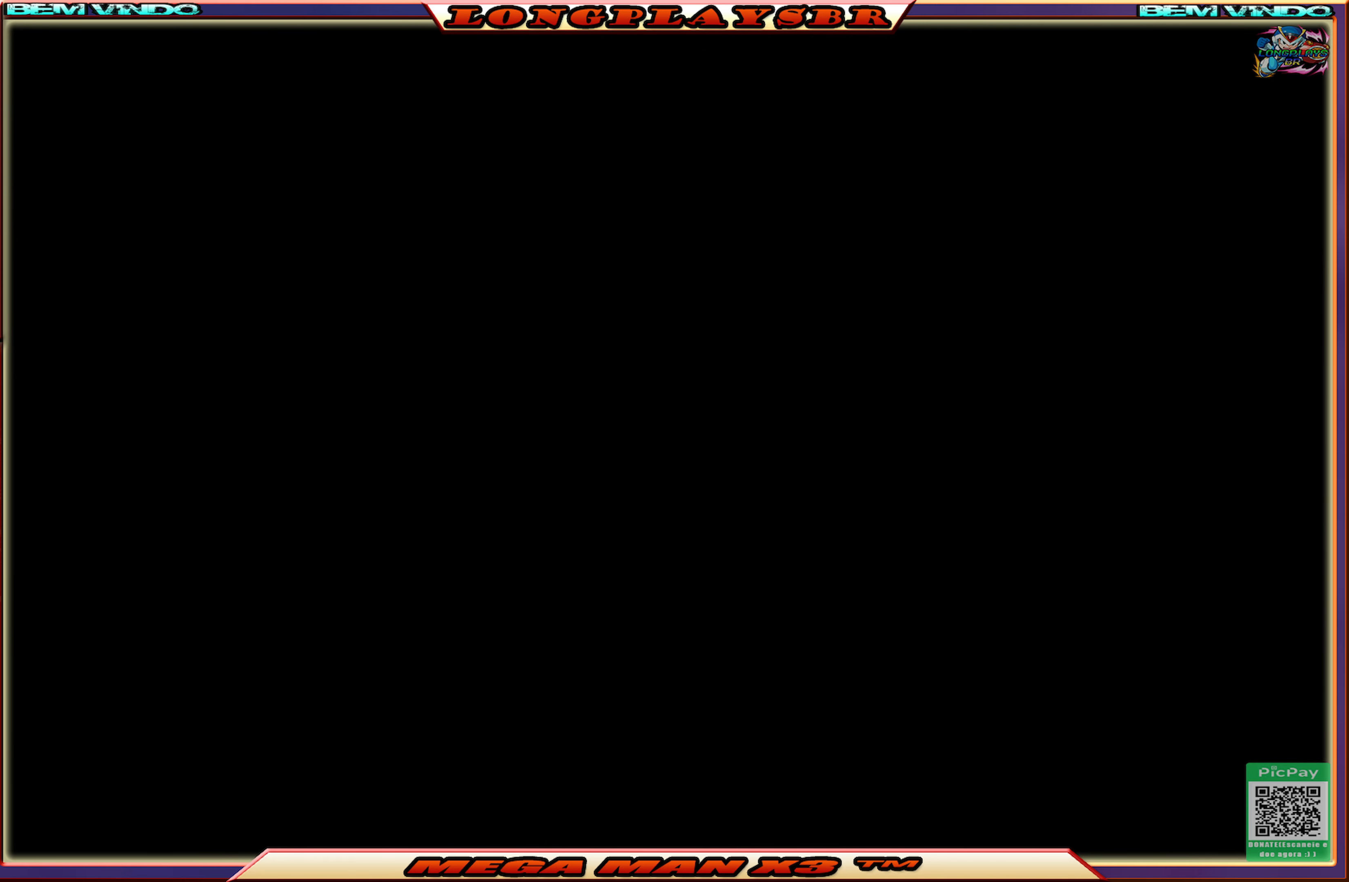
{"dt_ms": 500, "buttons": [], "left_stick": "center", "right_stick": "center", "events": []}
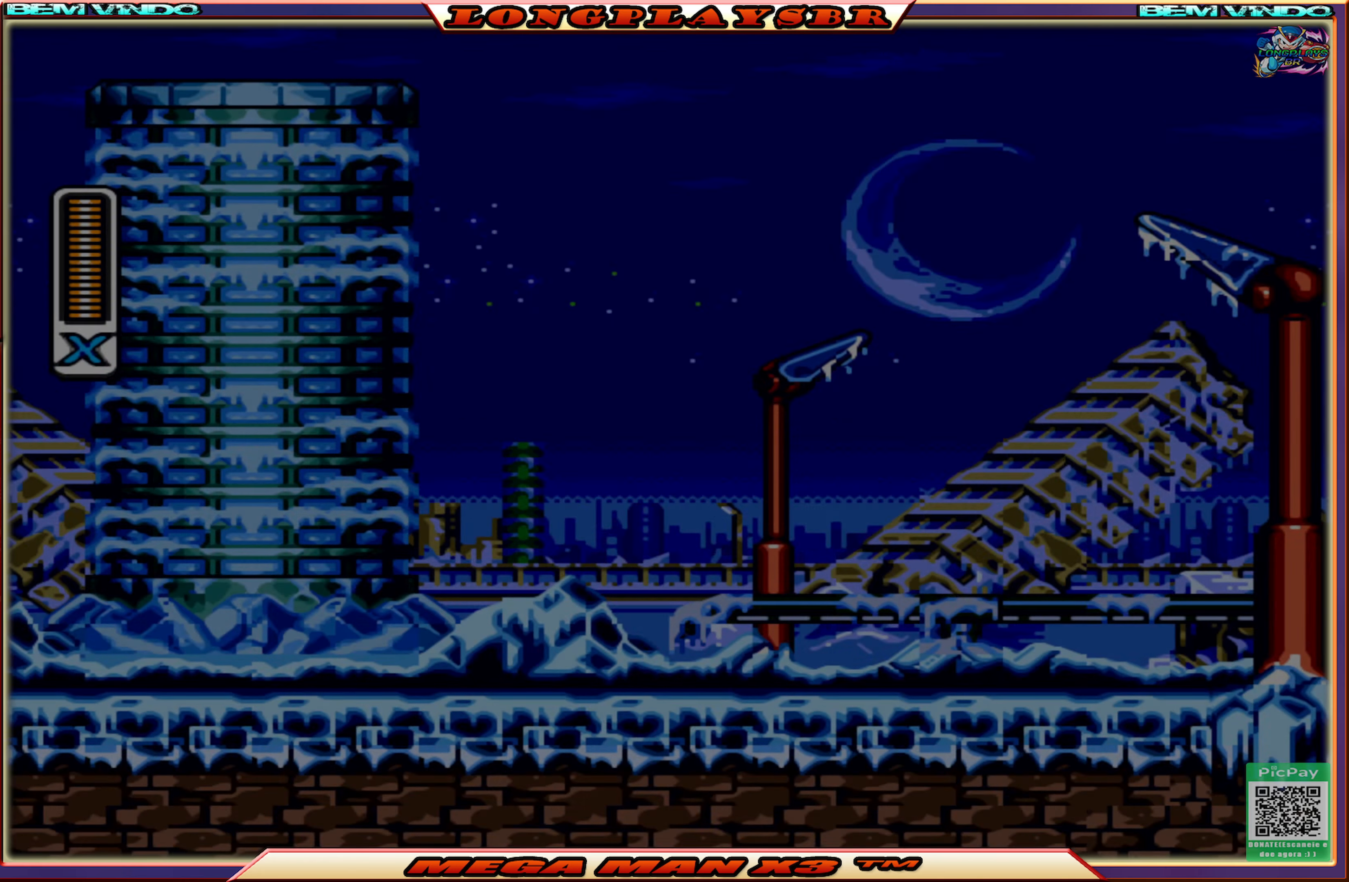
{"dt_ms": 500, "buttons": [], "left_stick": "center", "right_stick": "center", "events": []}
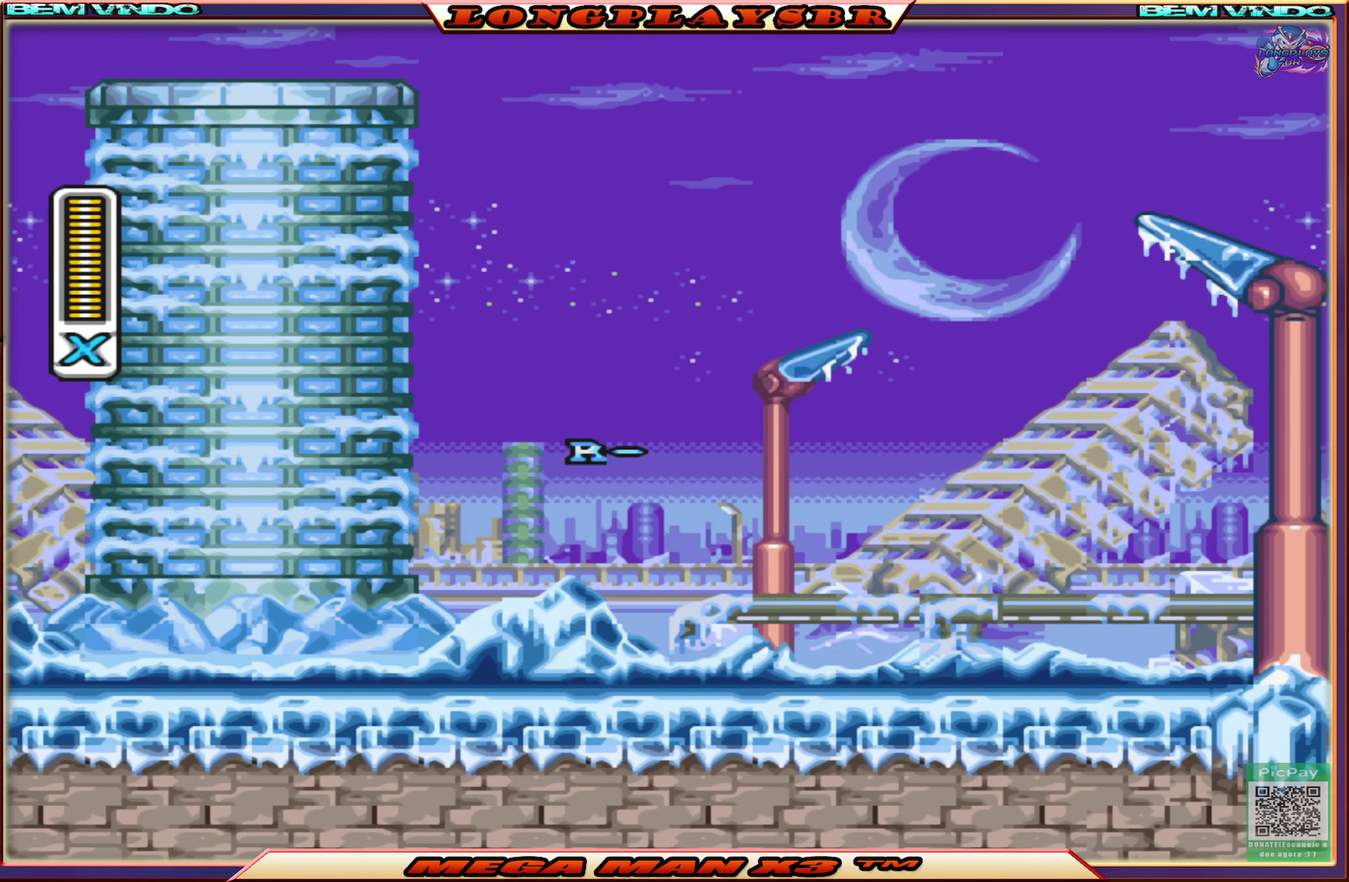
{"dt_ms": 500, "buttons": [], "left_stick": "center", "right_stick": "center", "events": []}
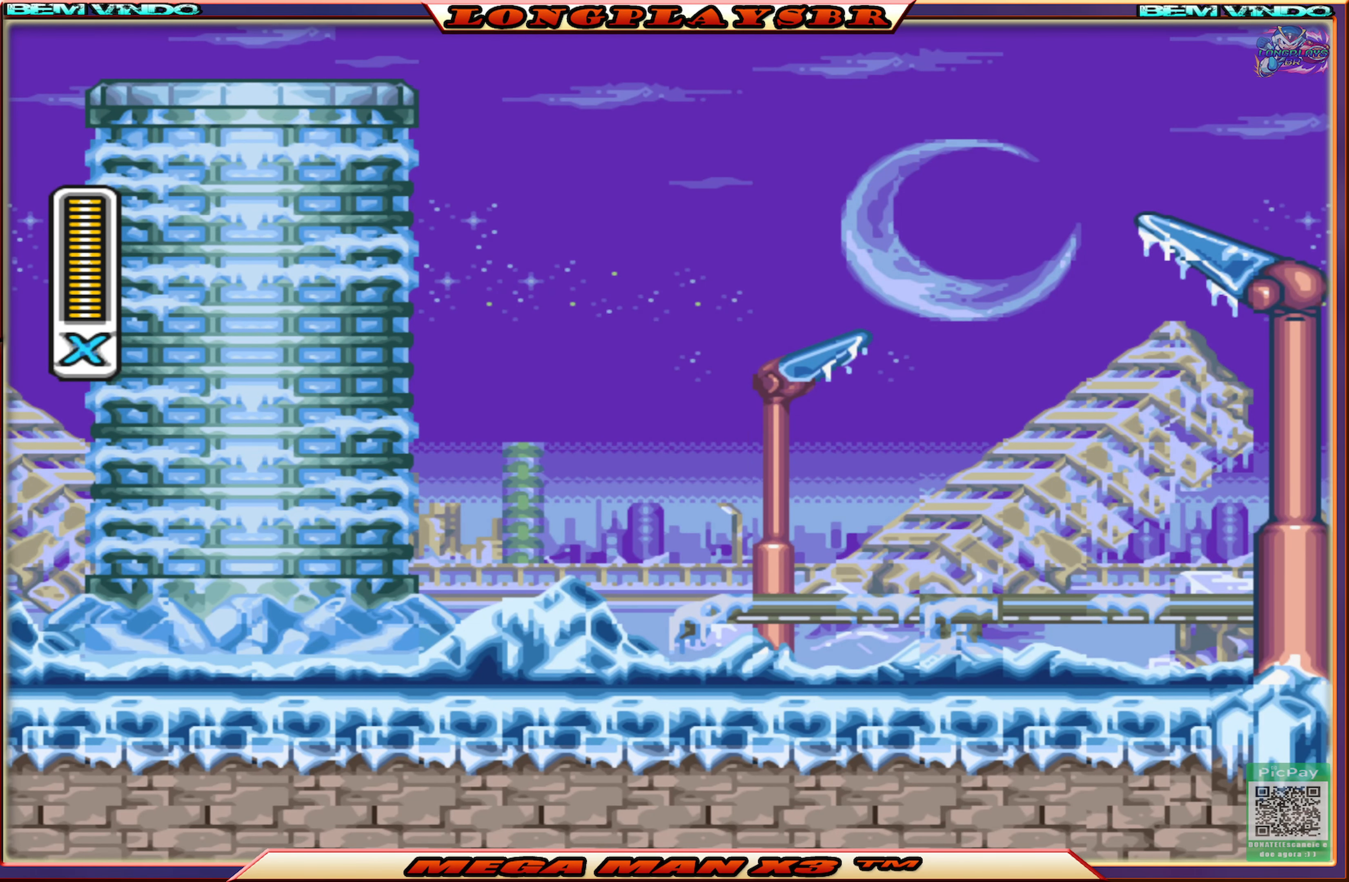
{"dt_ms": 500, "buttons": [], "left_stick": "center", "right_stick": "center", "events": []}
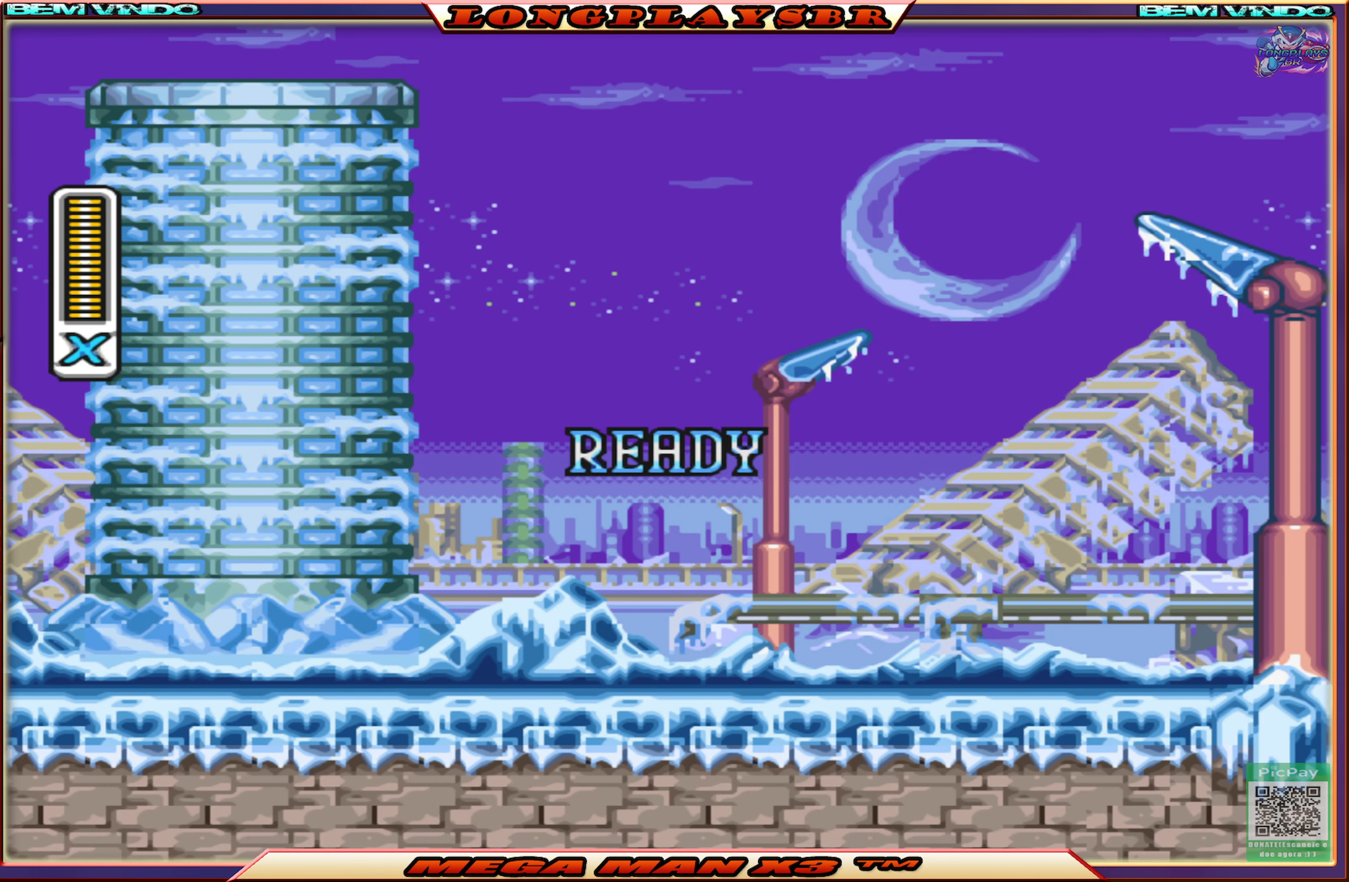
{"dt_ms": 500, "buttons": [], "left_stick": "center", "right_stick": "center", "events": []}
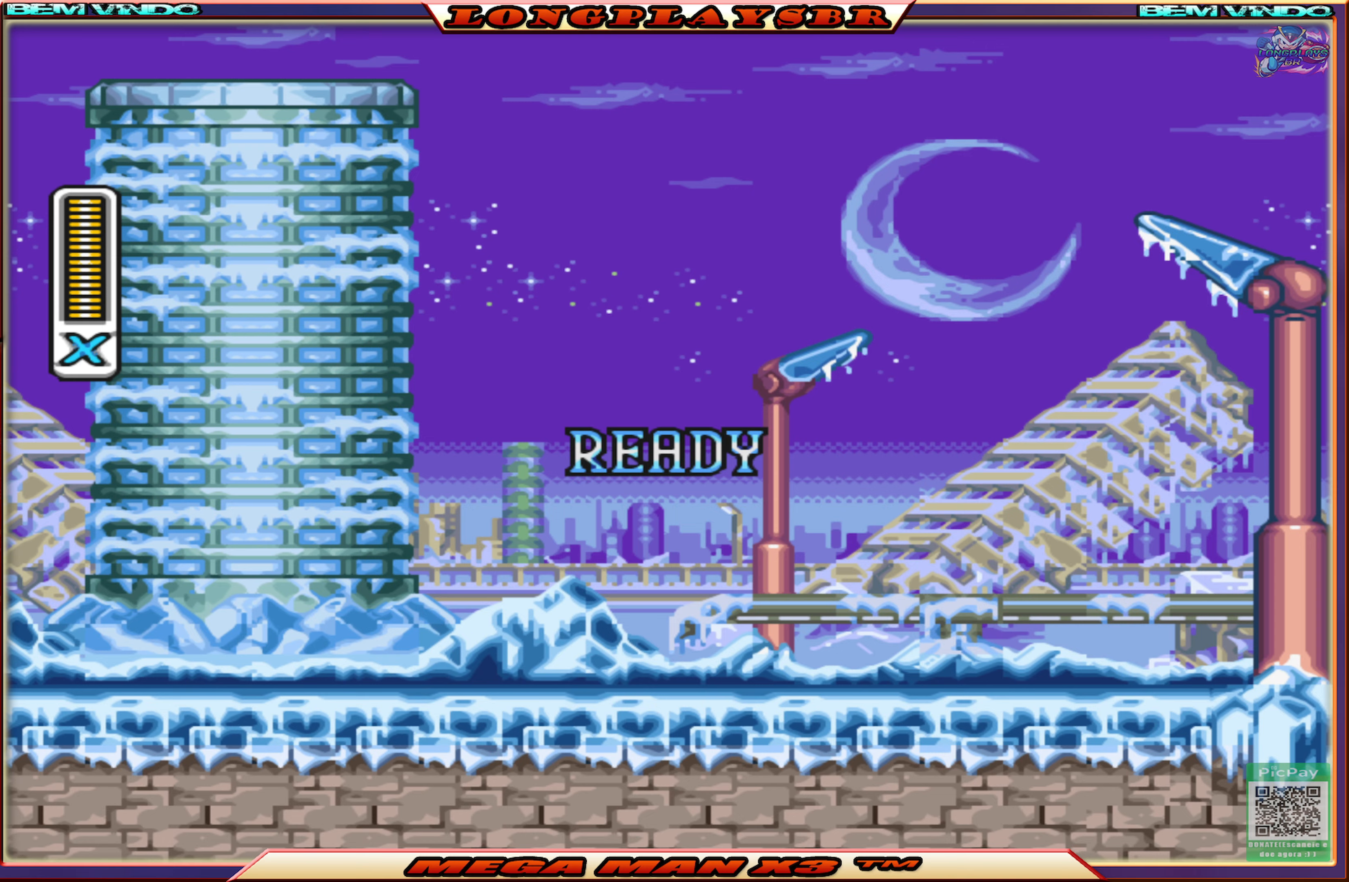
{"dt_ms": 500, "buttons": [], "left_stick": "center", "right_stick": "center", "events": []}
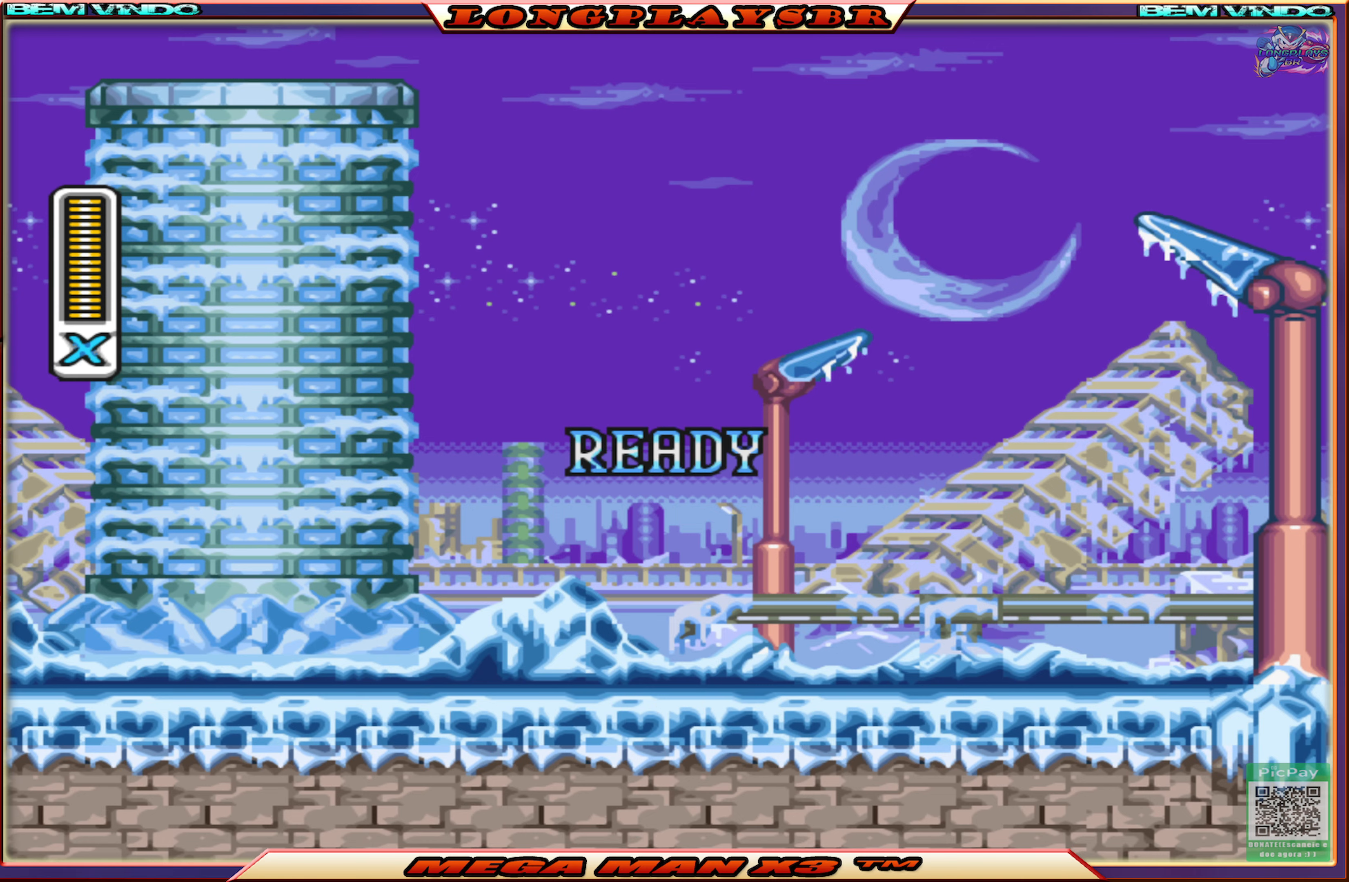
{"dt_ms": 500, "buttons": ["DPAD_RIGHT"], "left_stick": "center", "right_stick": "center", "events": [[266, "SQUARE", "down"], [450, "SQUARE", "up"], [483, "DPAD_RIGHT", "down"]]}
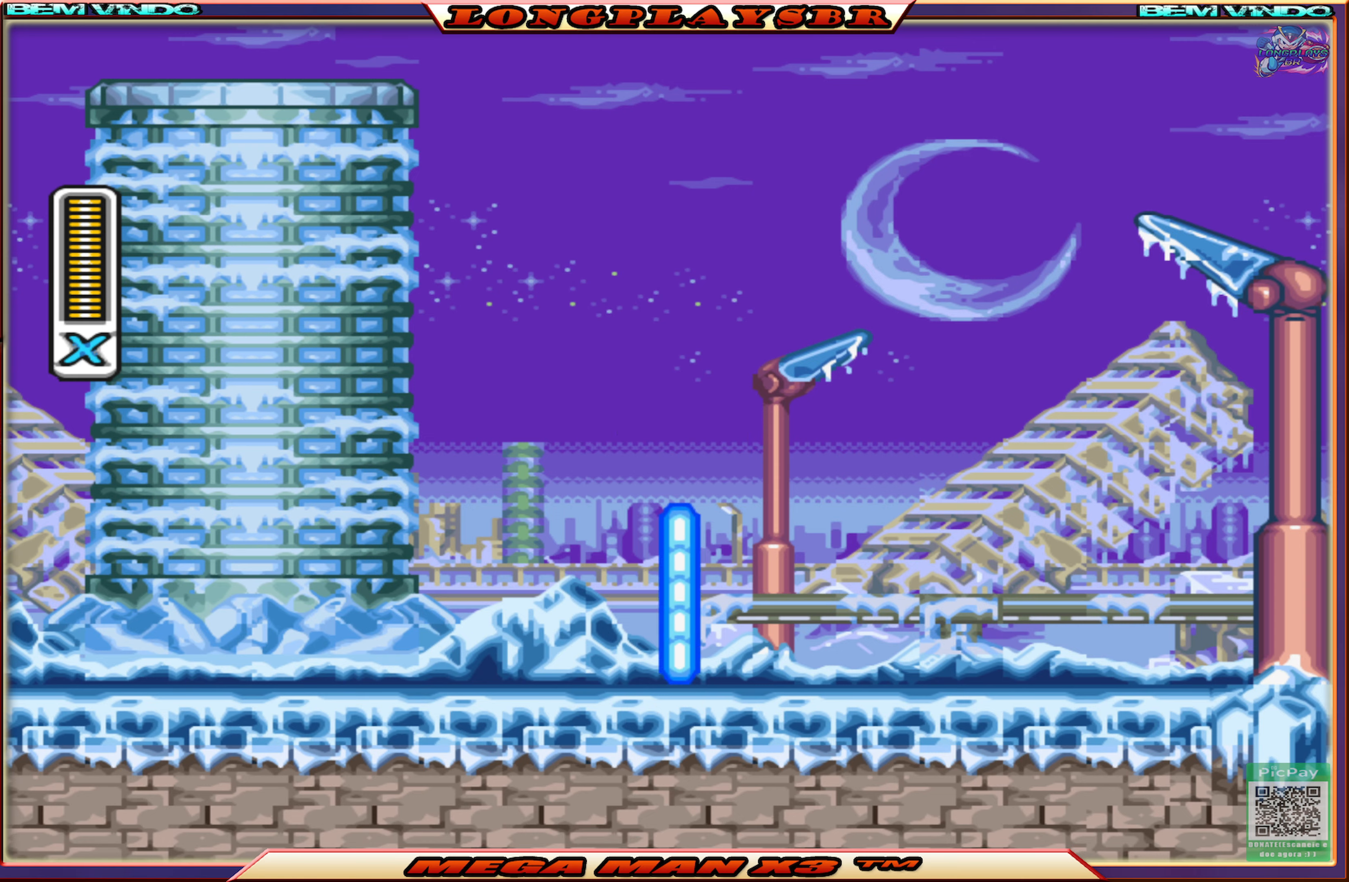
{"dt_ms": 500, "buttons": ["CIRCLE", "SQUARE", "DPAD_RIGHT"], "left_stick": "center", "right_stick": "center", "events": [[66, "SQUARE", "down"], [450, "CIRCLE", "down"]]}
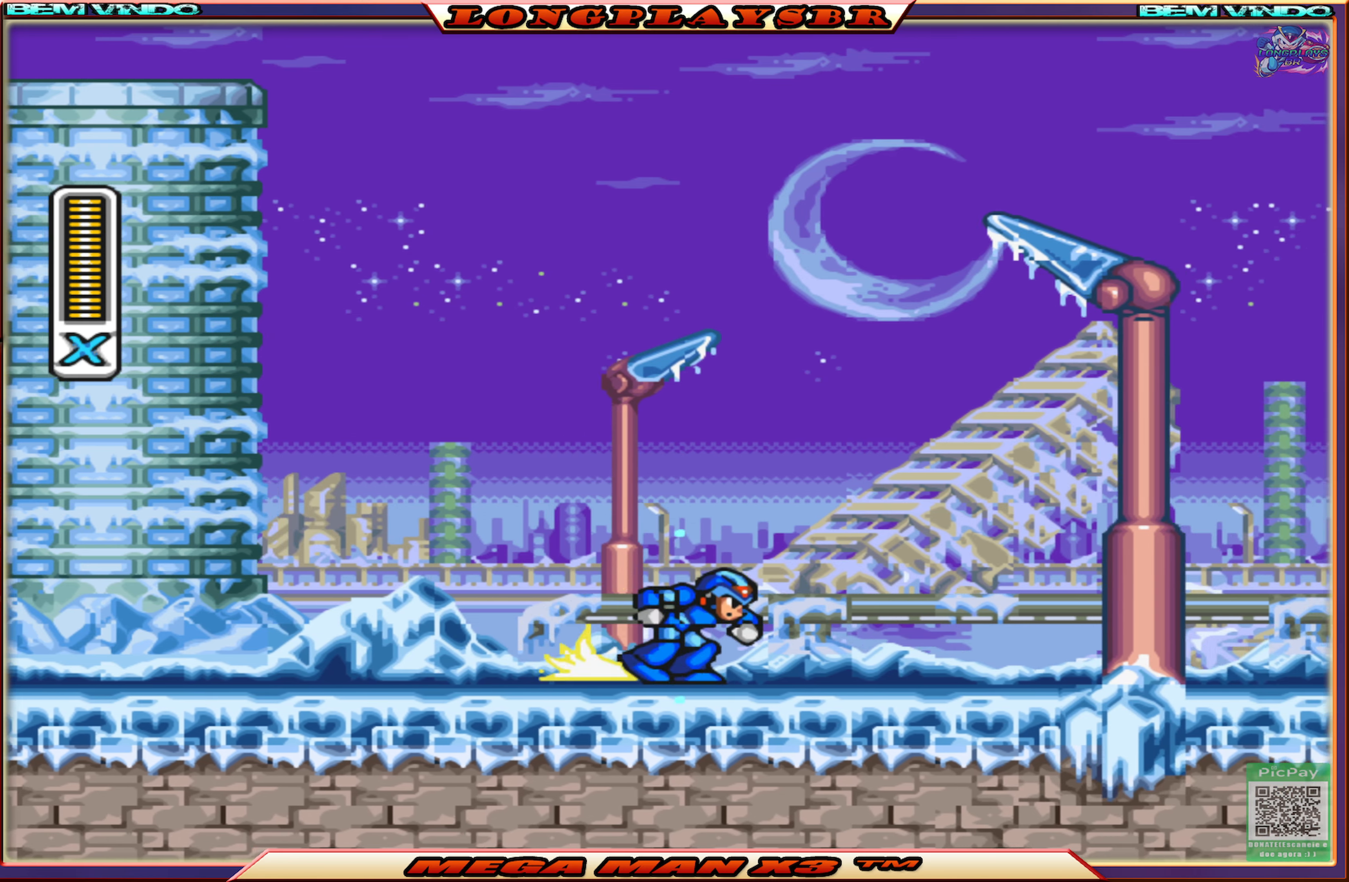
{"dt_ms": 500, "buttons": ["CROSS", "CIRCLE", "SQUARE", "DPAD_RIGHT"], "left_stick": "center", "right_stick": "center", "events": [[316, "CROSS", "down"]]}
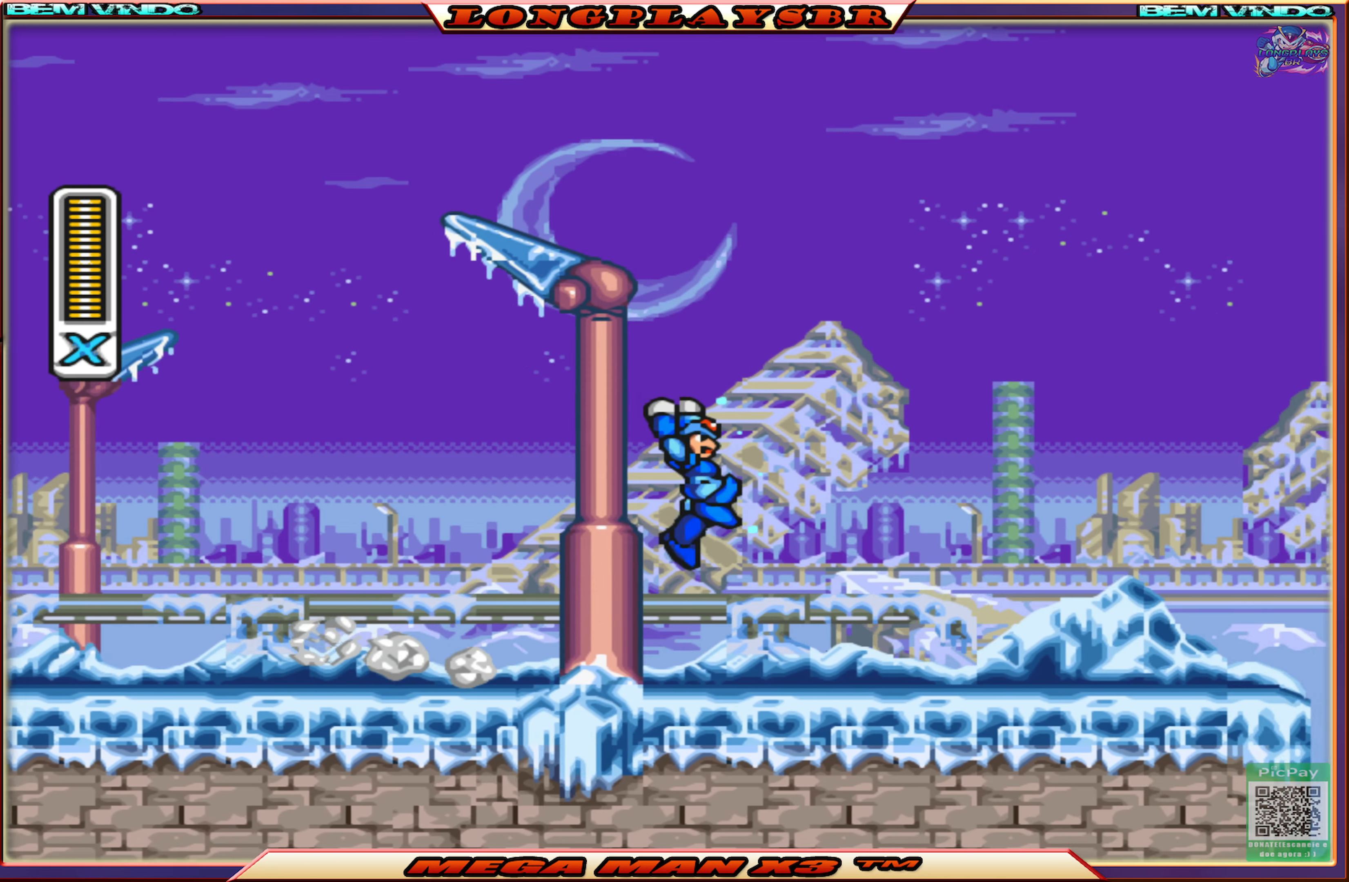
{"dt_ms": 500, "buttons": ["CROSS", "CIRCLE", "SQUARE", "DPAD_RIGHT"], "left_stick": "center", "right_stick": "center", "events": [[116, "CROSS", "up"], [133, "CIRCLE", "up"], [500, "CIRCLE", "down"], [500, "CROSS", "down"]]}